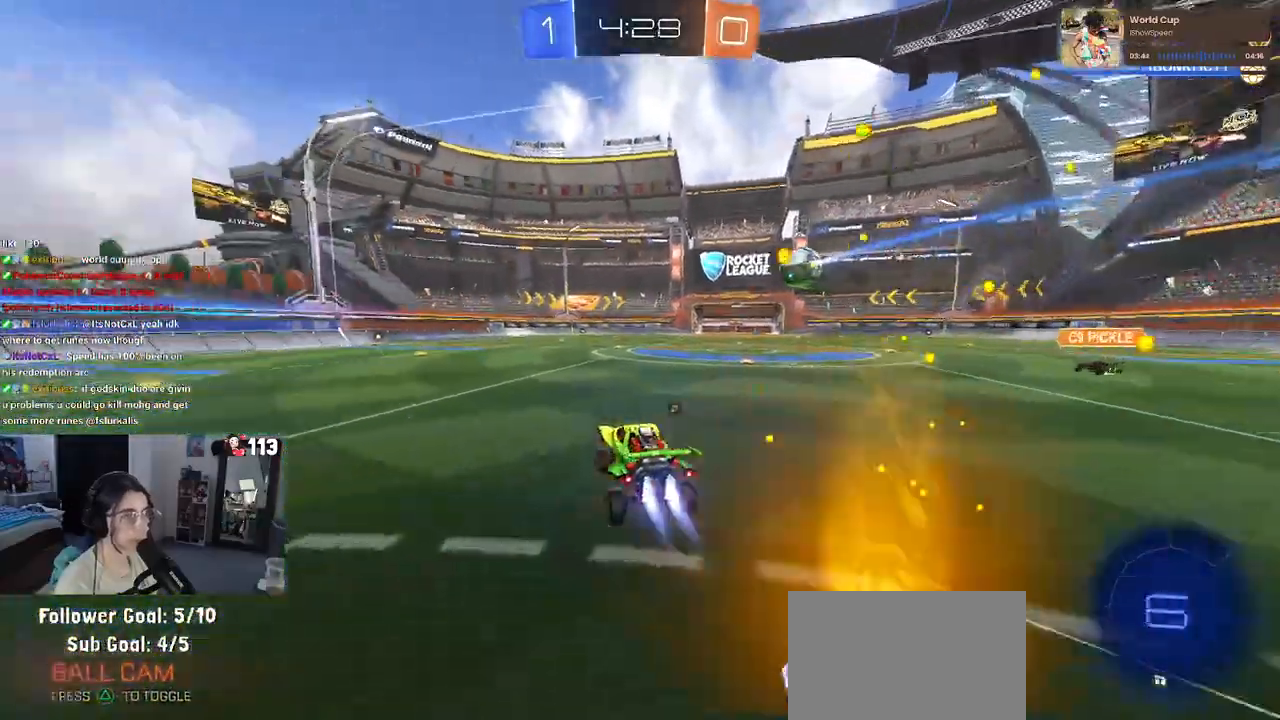
Gameplay with a controller (PlayStation layout); each line is a JSON object with the inputs held at the frame after it. "events" lists button and stick changes between this image and that frame as [ms after this image, input, new state], when the widget could be followed in between.
{"buttons": ["R2"], "left_stick": "center", "right_stick": "center", "events": [[17, "TRIANGLE", "up"], [50, "left_stick", "center"], [350, "R1", "up"]]}
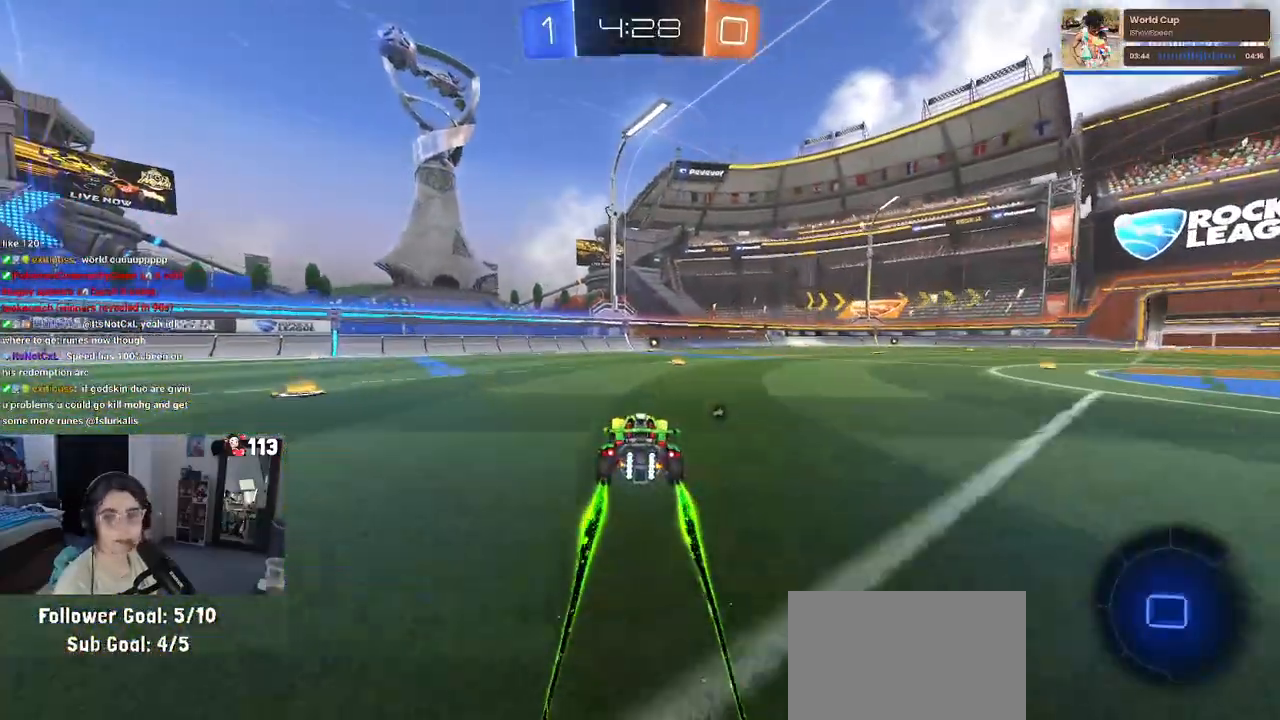
{"buttons": ["R2"], "left_stick": "center", "right_stick": "center", "events": [[183, "left_stick", "left"], [300, "left_stick", "center"]]}
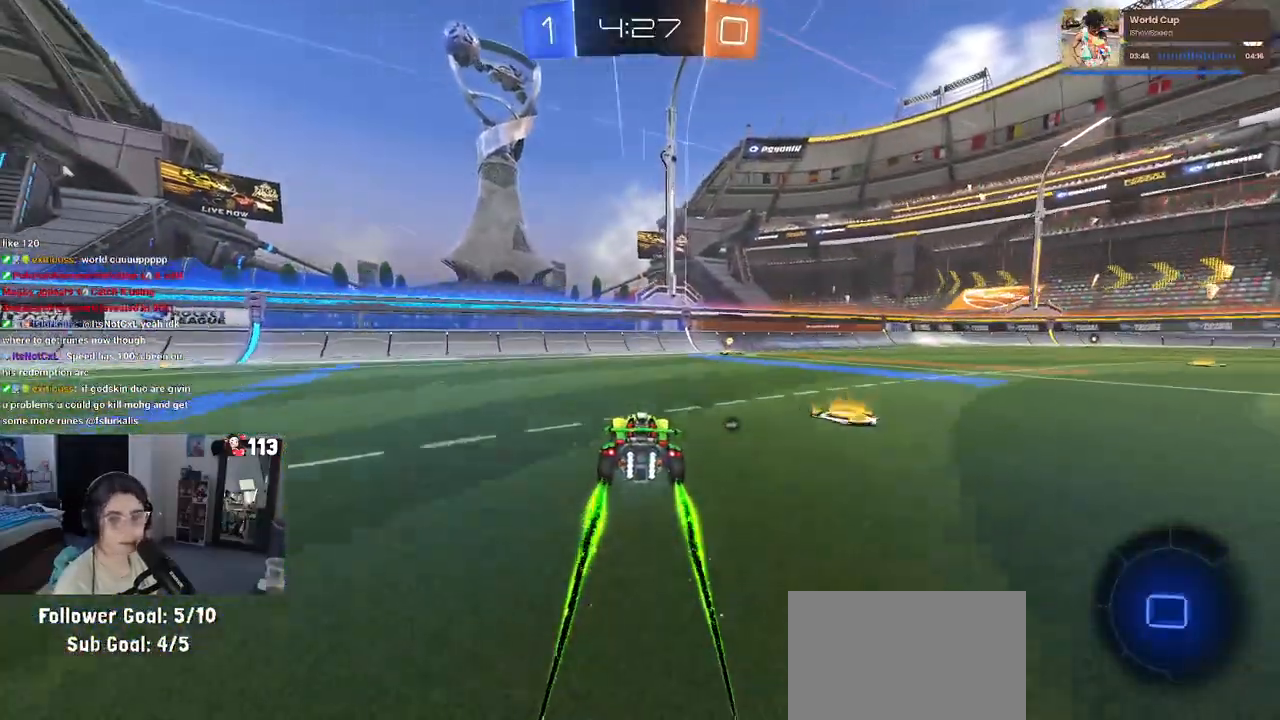
{"buttons": ["R2"], "left_stick": "right", "right_stick": "center", "events": [[167, "TRIANGLE", "down"], [283, "left_stick", "right"], [317, "TRIANGLE", "up"]]}
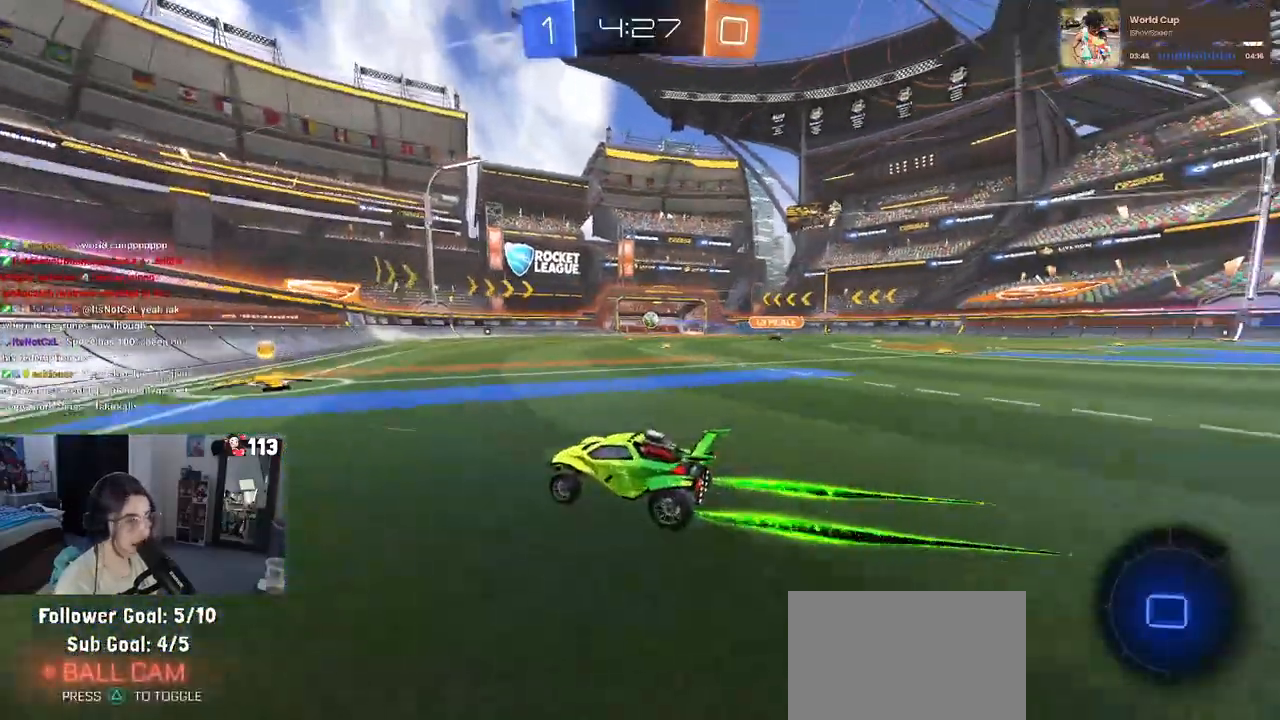
{"buttons": ["R2"], "left_stick": "right", "right_stick": "center", "events": [[67, "left_stick", "center"], [150, "left_stick", "right"]]}
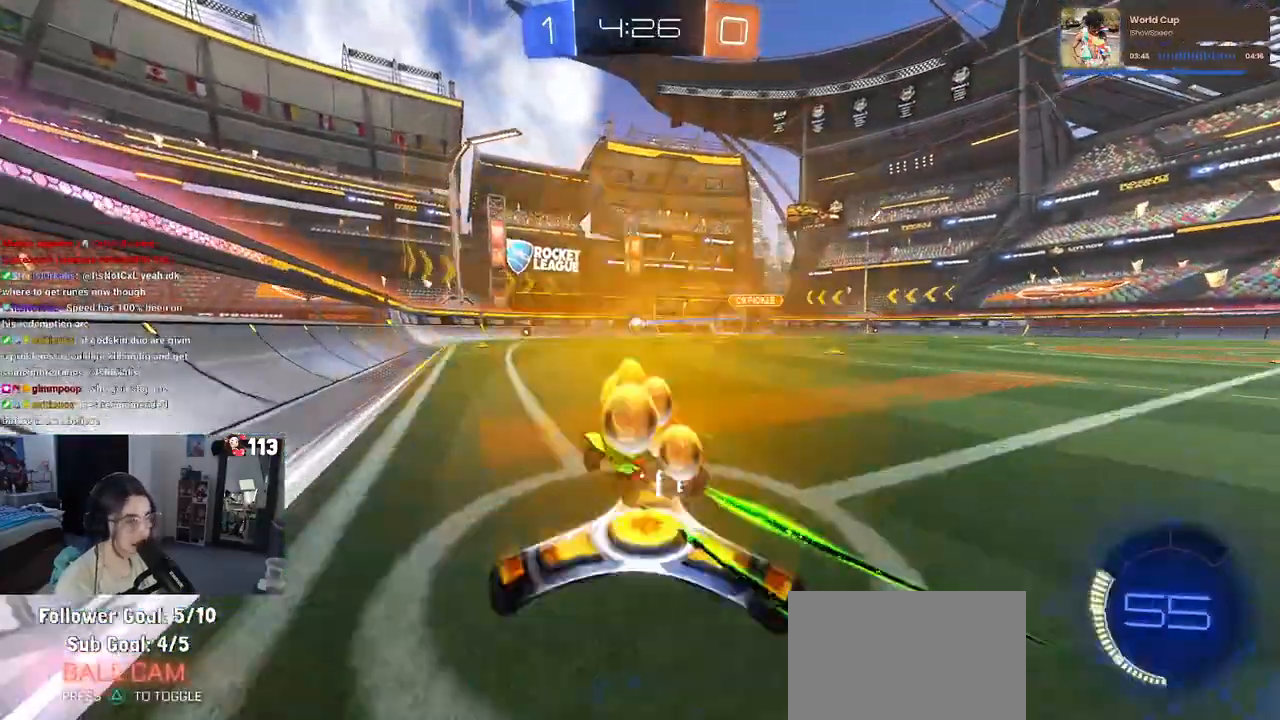
{"buttons": ["R2"], "left_stick": "center", "right_stick": "center", "events": [[17, "left_stick", "center"]]}
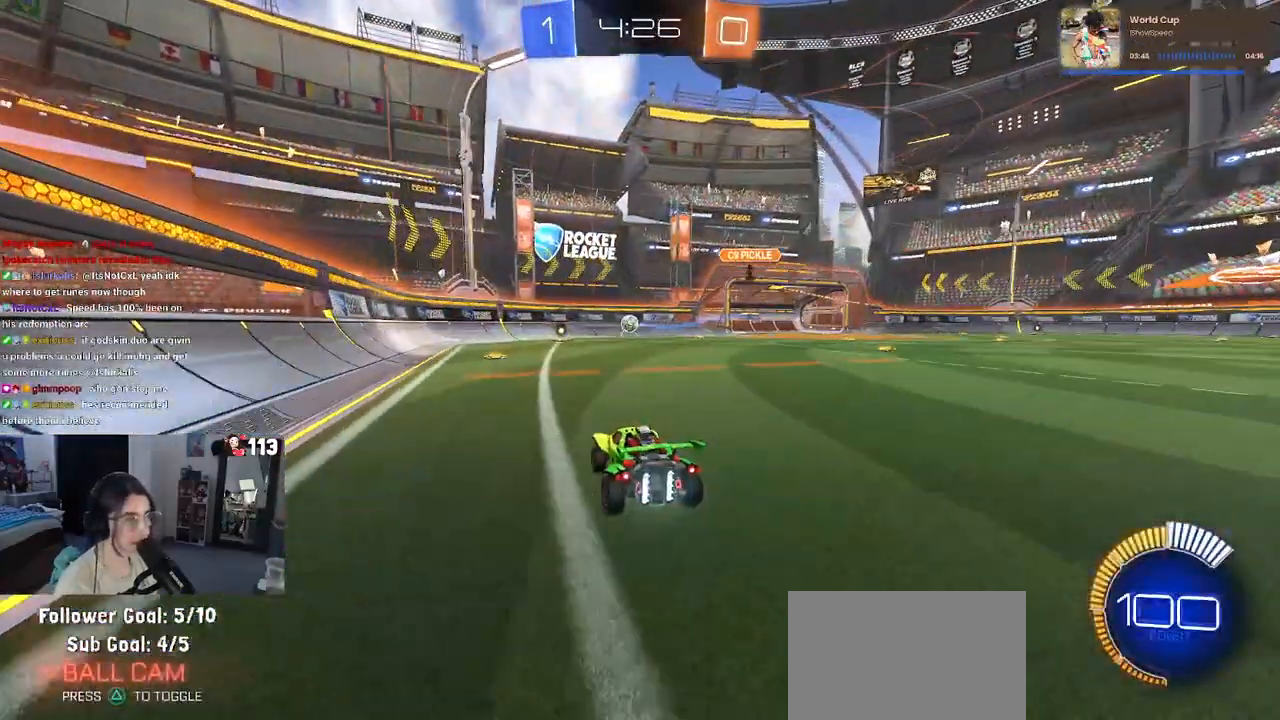
{"buttons": ["R2"], "left_stick": "center", "right_stick": "center", "events": [[50, "R2", "up"], [83, "left_stick", "left"], [100, "L2", "down"], [267, "R2", "down"], [267, "left_stick", "down-right"], [300, "L2", "up"], [333, "CROSS", "down"], [500, "CROSS", "up"], [500, "left_stick", "center"]]}
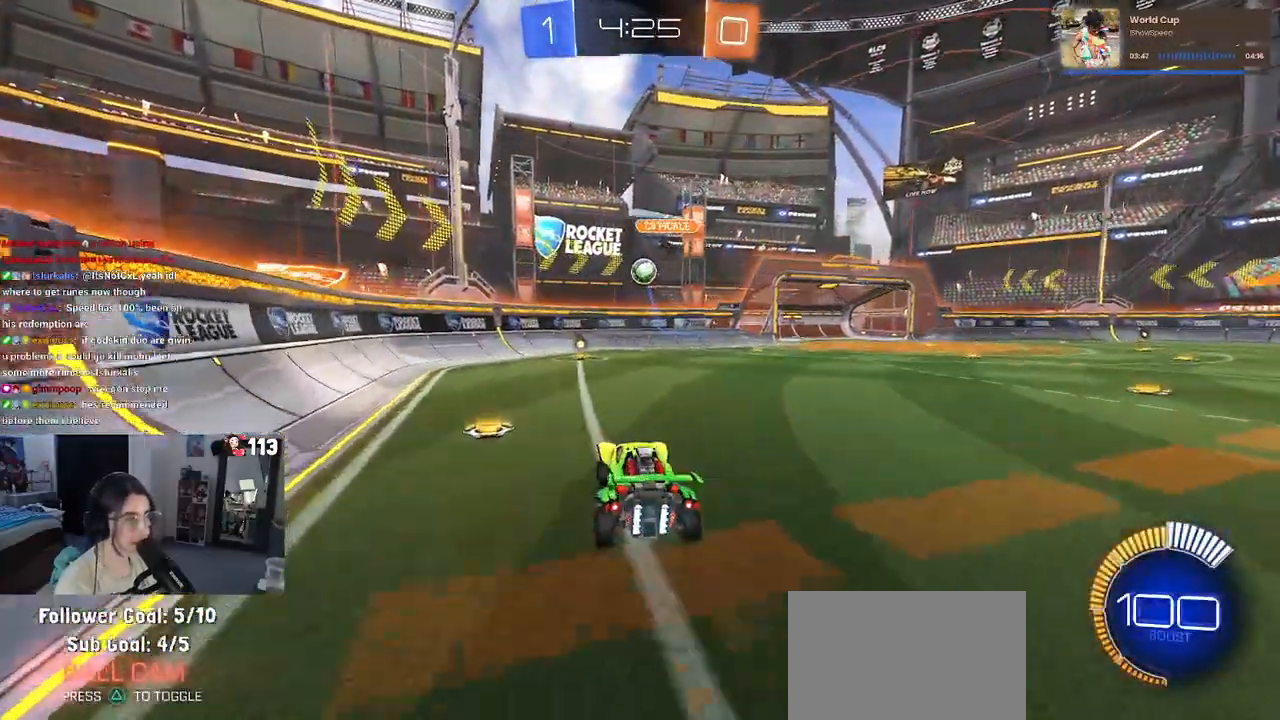
{"buttons": ["L1", "R1", "R2"], "left_stick": "up-left", "right_stick": "center", "events": [[83, "CROSS", "down"], [83, "left_stick", "right"], [200, "L1", "down"], [200, "R1", "down"], [250, "CROSS", "up"], [367, "left_stick", "center"], [483, "left_stick", "up-left"]]}
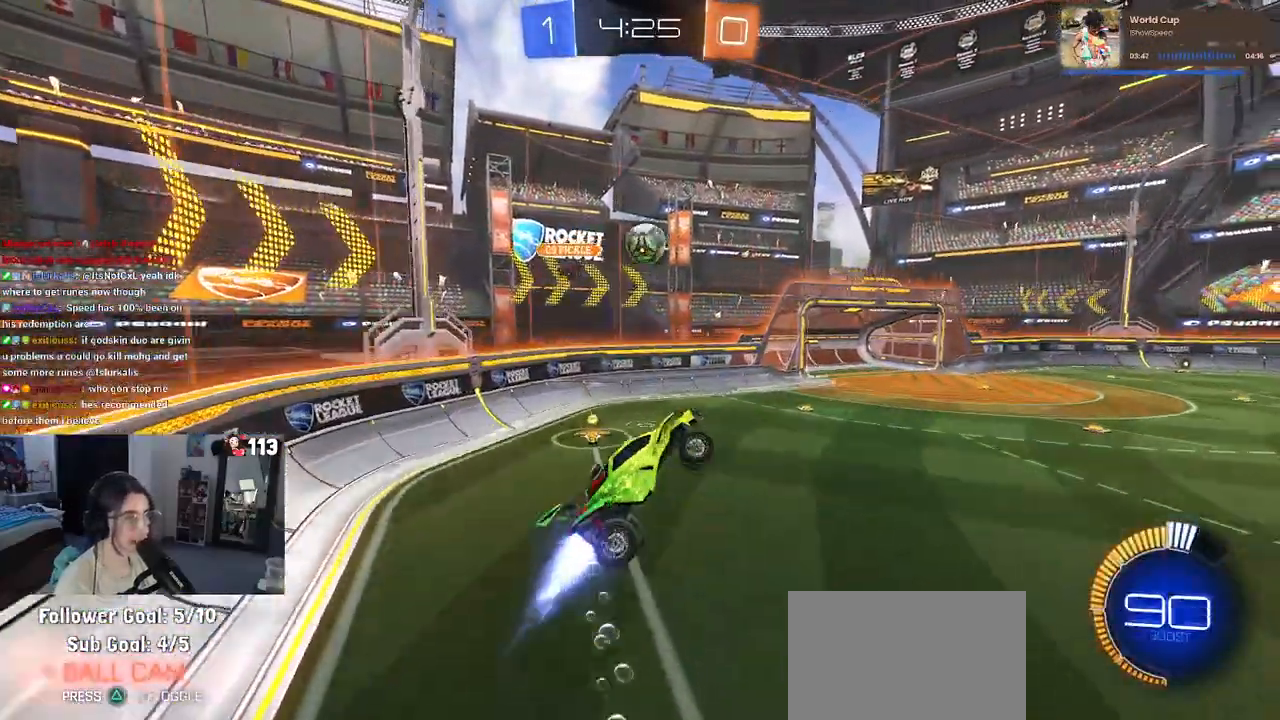
{"buttons": ["L1", "R1", "R2"], "left_stick": "right", "right_stick": "center", "events": [[83, "left_stick", "right"], [300, "left_stick", "up"], [450, "left_stick", "right"]]}
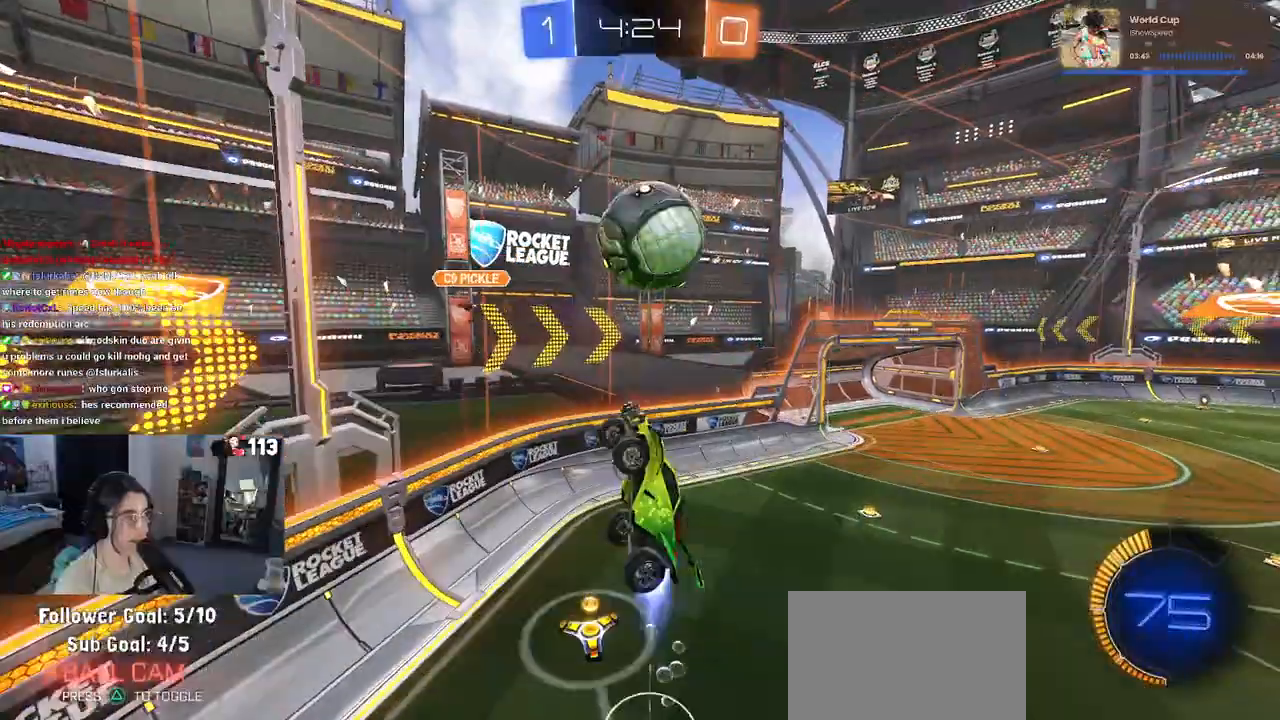
{"buttons": ["SQUARE", "R2"], "left_stick": "right", "right_stick": "center", "events": [[83, "L1", "up"], [183, "left_stick", "up"], [217, "R1", "up"], [483, "left_stick", "right"], [500, "SQUARE", "down"]]}
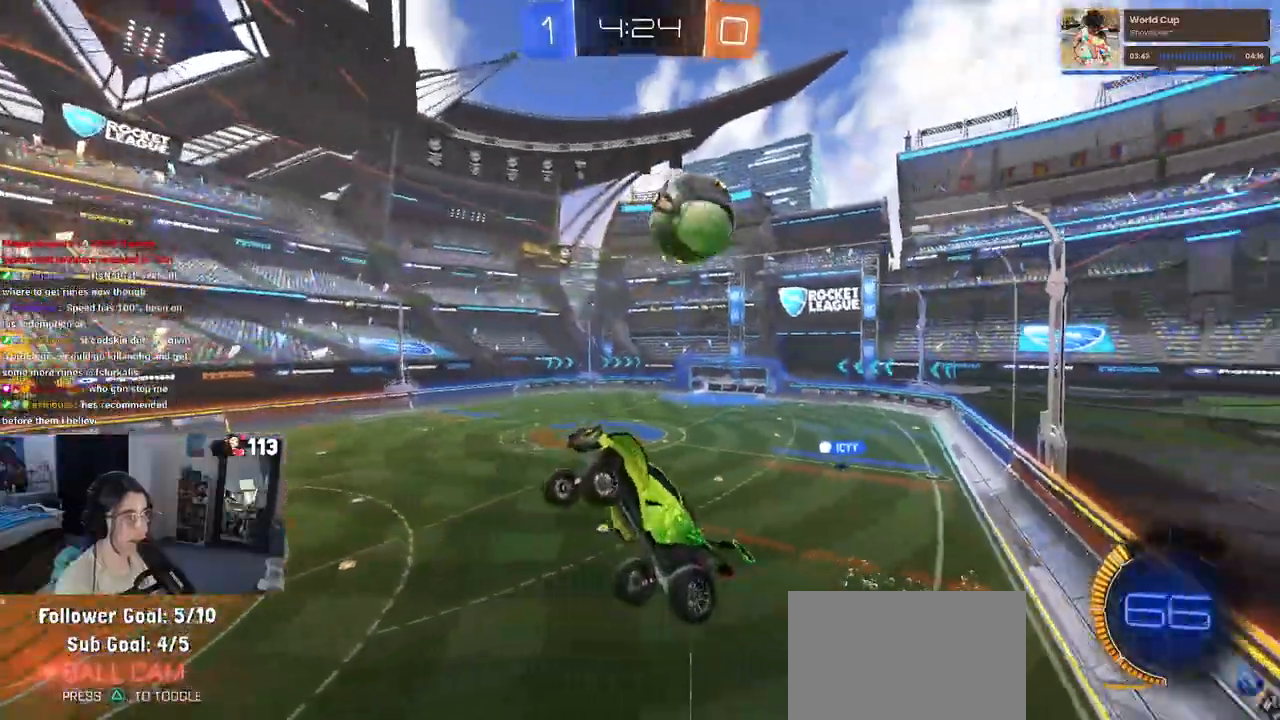
{"buttons": ["R2"], "left_stick": "right", "right_stick": "center", "events": [[200, "SQUARE", "up"]]}
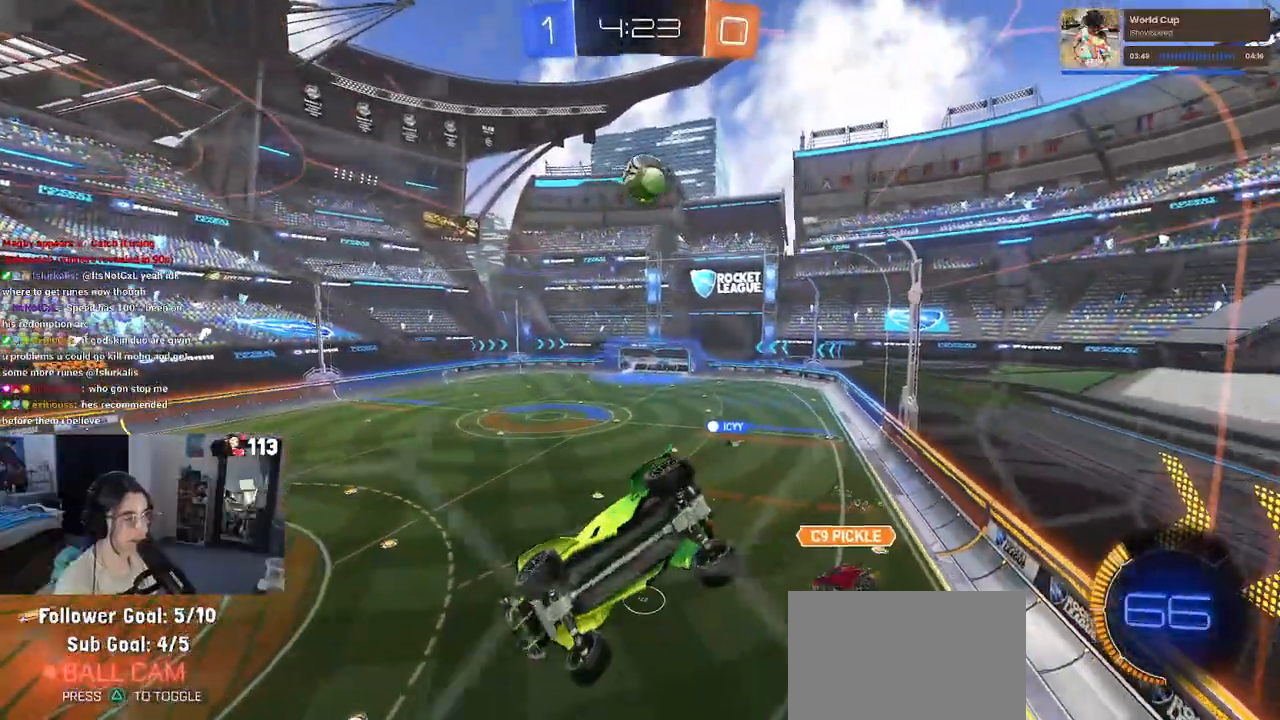
{"buttons": ["R2"], "left_stick": "right", "right_stick": "center"}
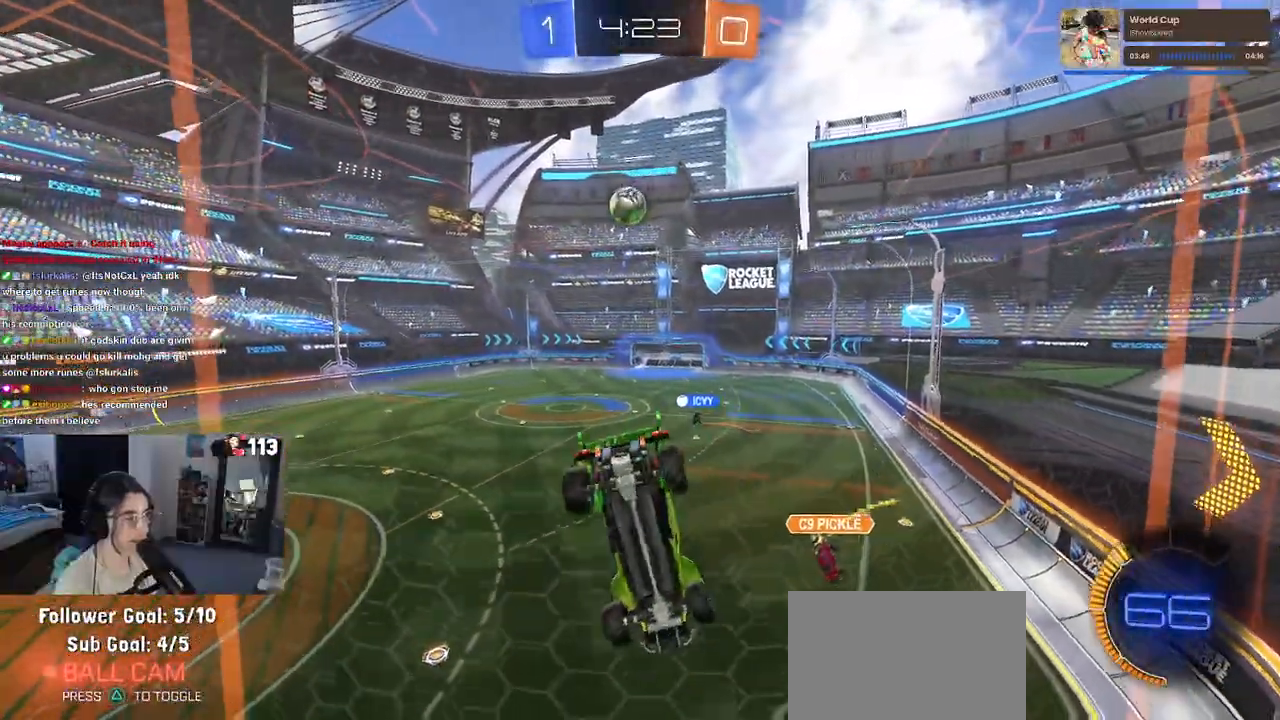
{"buttons": ["R1", "R2"], "left_stick": "center", "right_stick": "center", "events": [[67, "left_stick", "center"], [200, "R1", "down"]]}
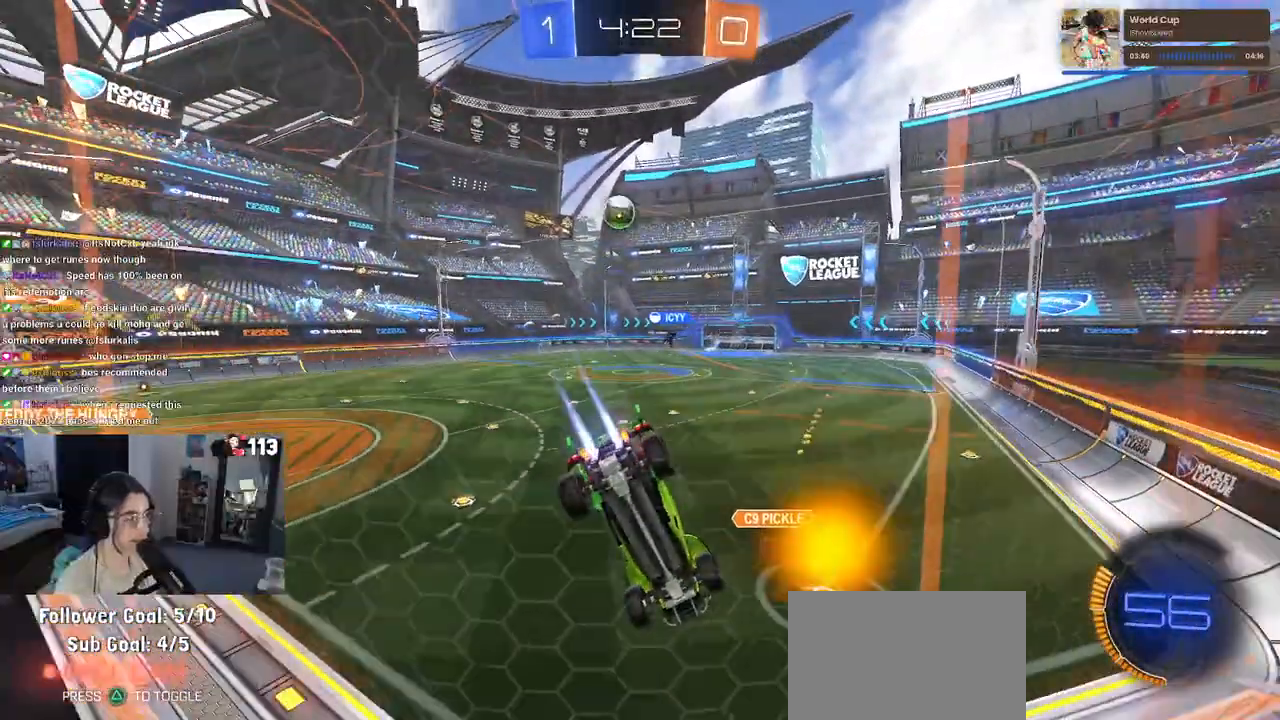
{"buttons": ["R1", "R2"], "left_stick": "left", "right_stick": "center", "events": [[383, "left_stick", "left"]]}
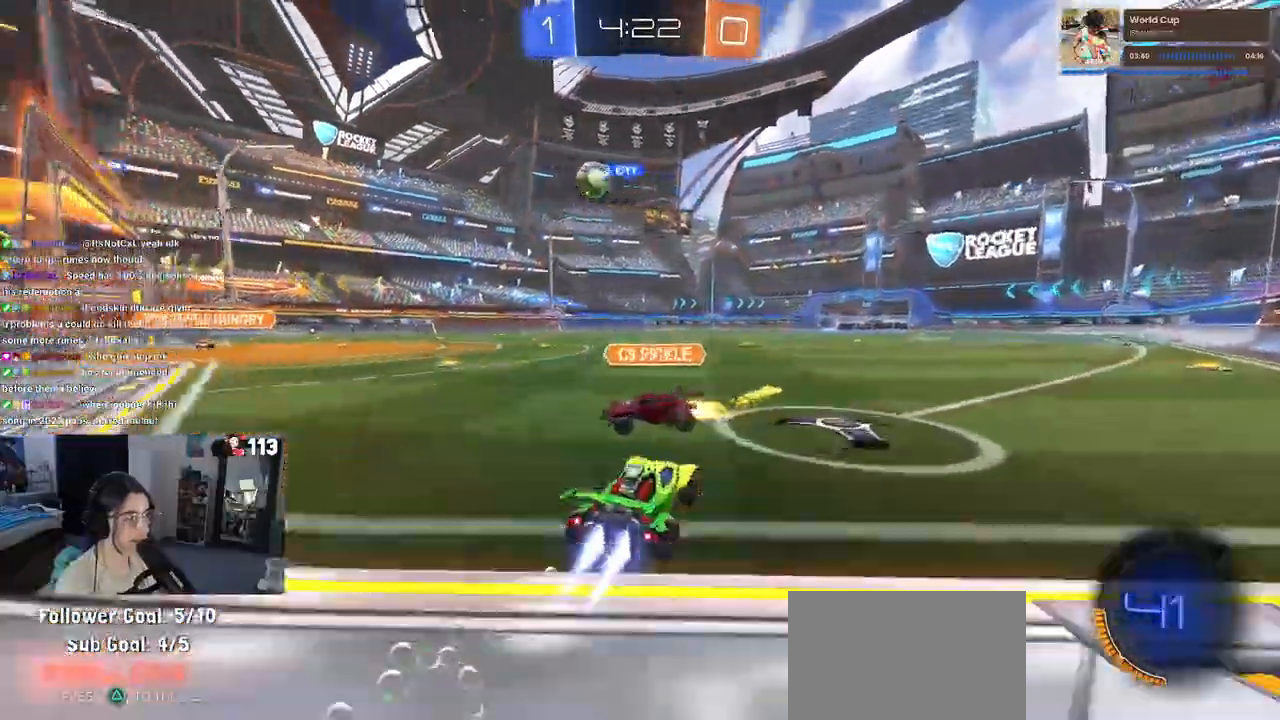
{"buttons": ["R2"], "left_stick": "center", "right_stick": "center", "events": [[17, "left_stick", "center"], [200, "left_stick", "right"], [250, "left_stick", "center"], [300, "R1", "up"]]}
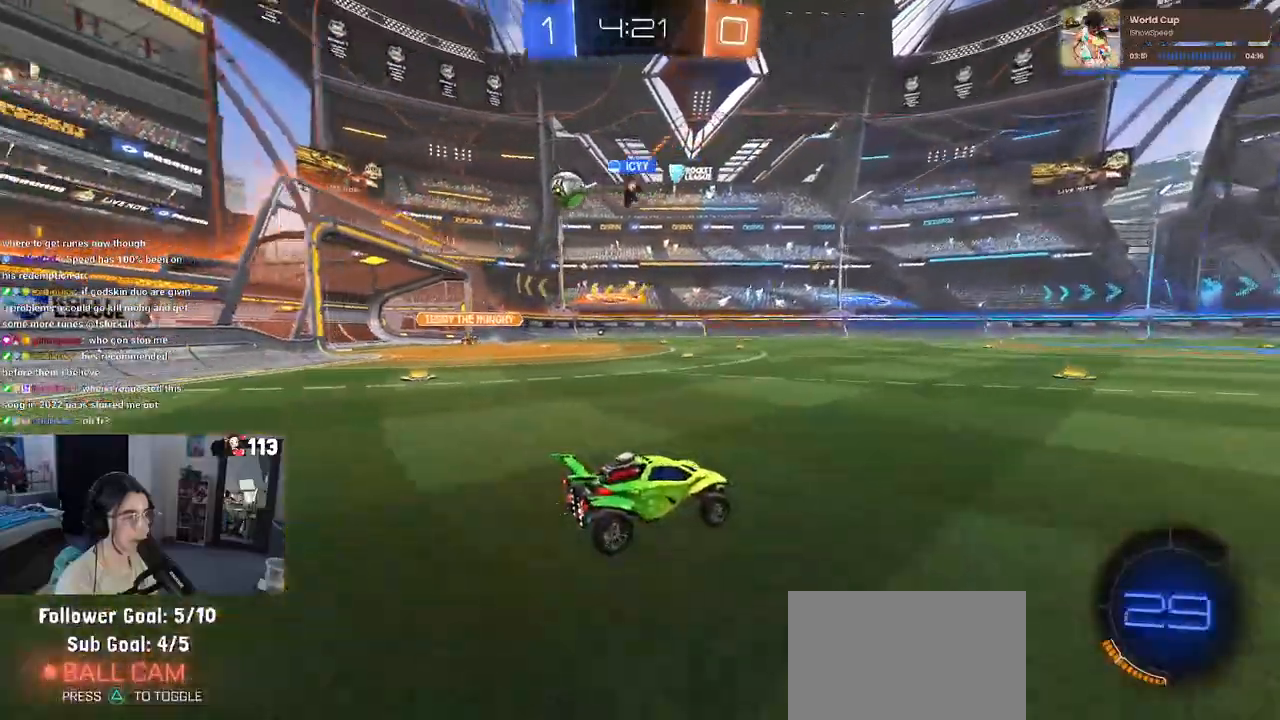
{"buttons": ["R2"], "left_stick": "center", "right_stick": "center", "events": [[167, "left_stick", "left"], [417, "left_stick", "center"]]}
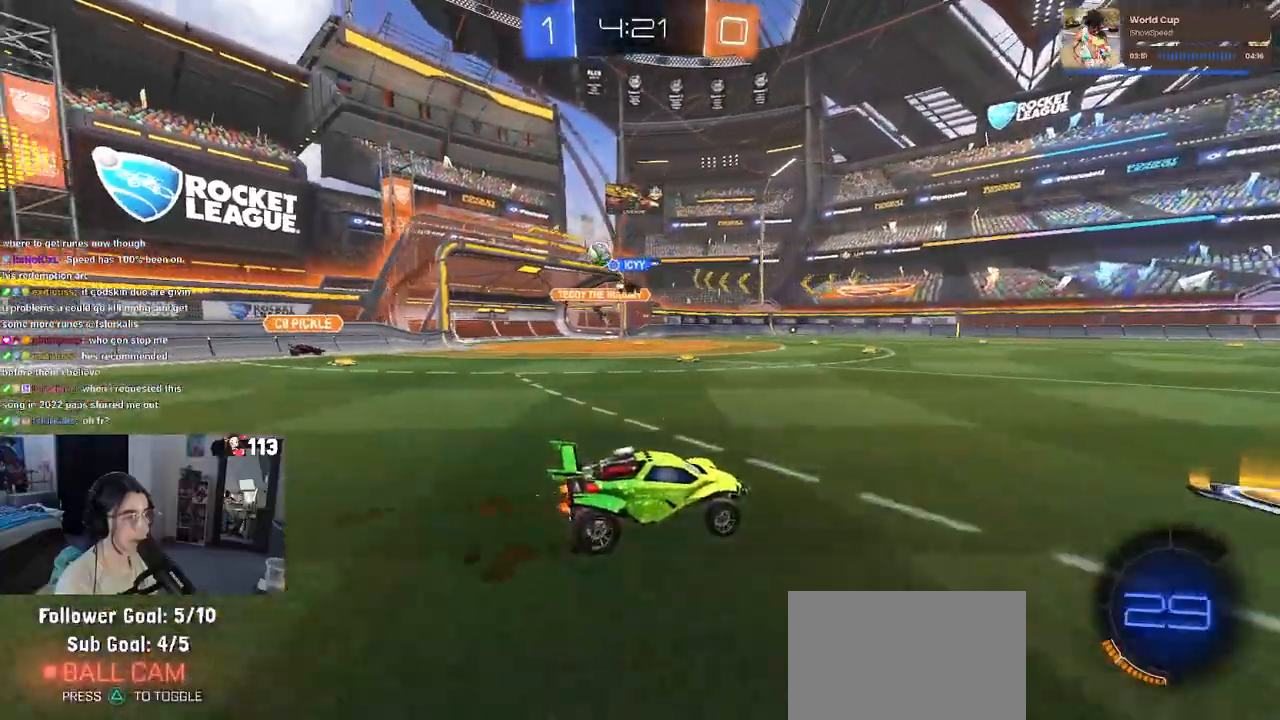
{"buttons": ["R2"], "left_stick": "left", "right_stick": "center", "events": [[267, "left_stick", "left"]]}
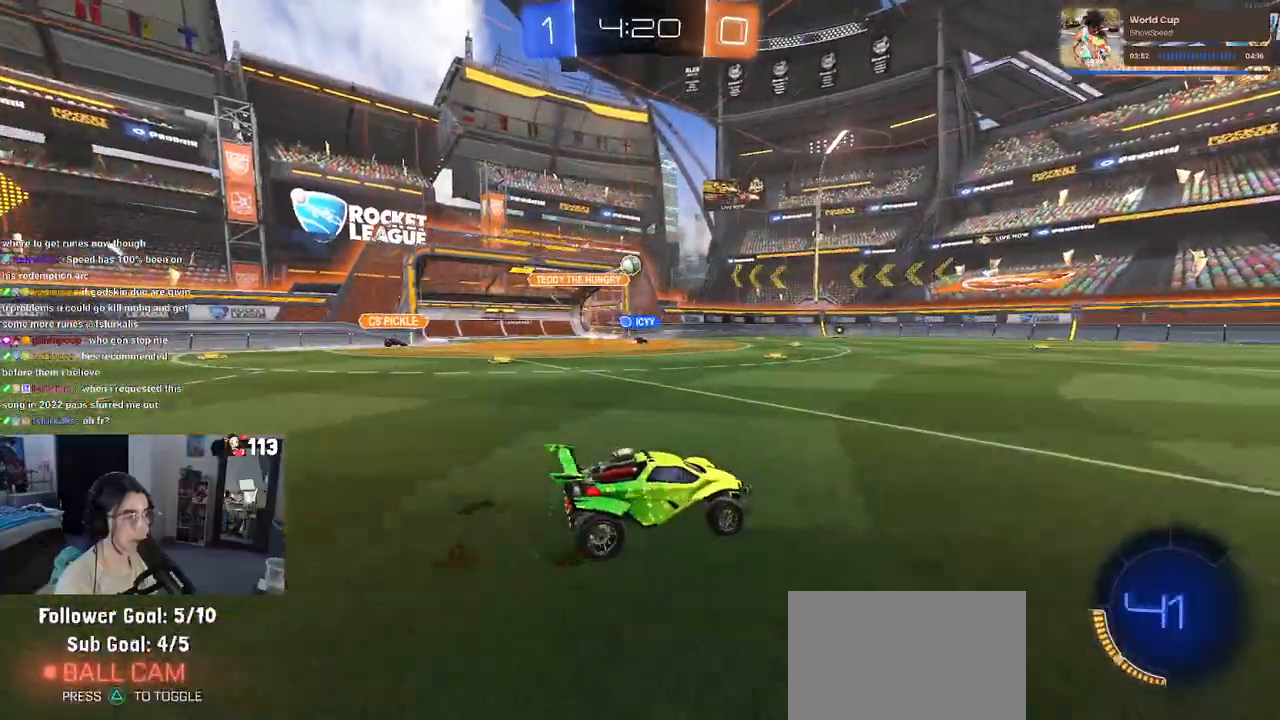
{"buttons": ["R2"], "left_stick": "right", "right_stick": "center", "events": [[217, "left_stick", "right"]]}
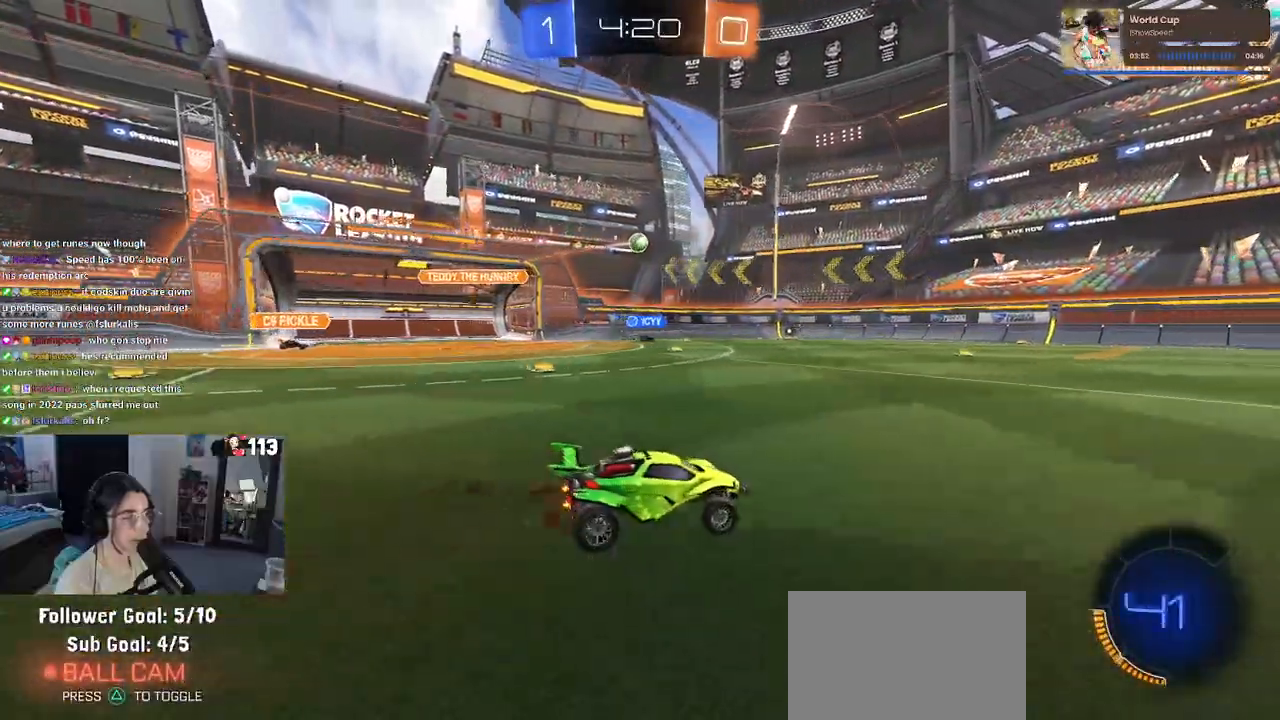
{"buttons": ["R1", "R2"], "left_stick": "center", "right_stick": "center", "events": [[33, "R1", "down"], [50, "left_stick", "center"], [100, "TRIANGLE", "down"], [200, "TRIANGLE", "up"]]}
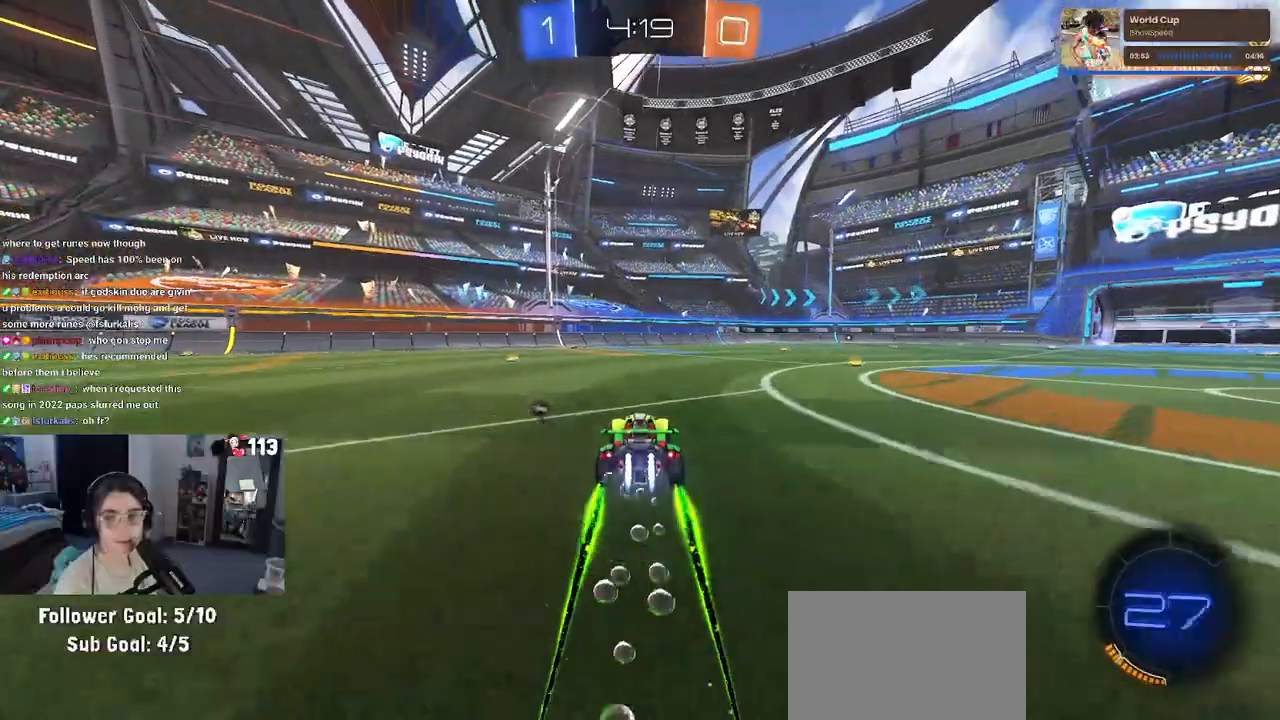
{"buttons": ["R2"], "left_stick": "left", "right_stick": "center", "events": [[33, "R1", "up"], [400, "left_stick", "left"]]}
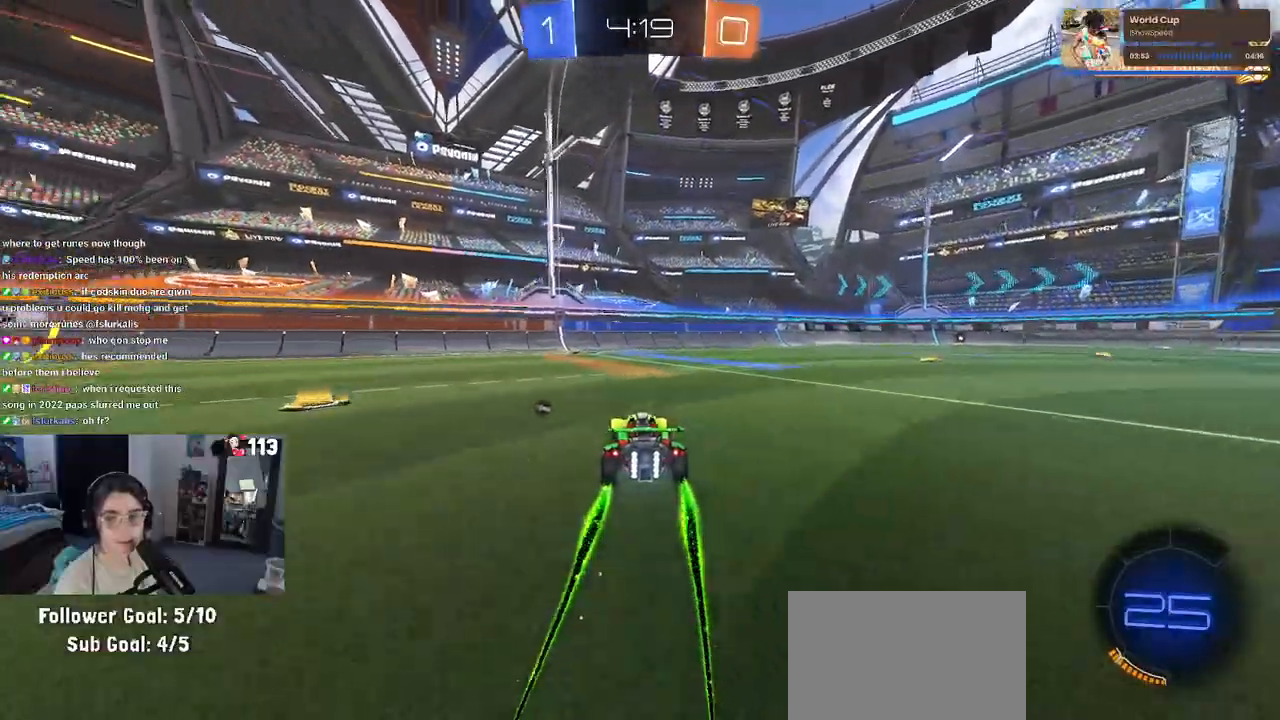
{"buttons": ["TRIANGLE", "R2"], "left_stick": "center", "right_stick": "center", "events": [[83, "left_stick", "center"], [450, "TRIANGLE", "down"]]}
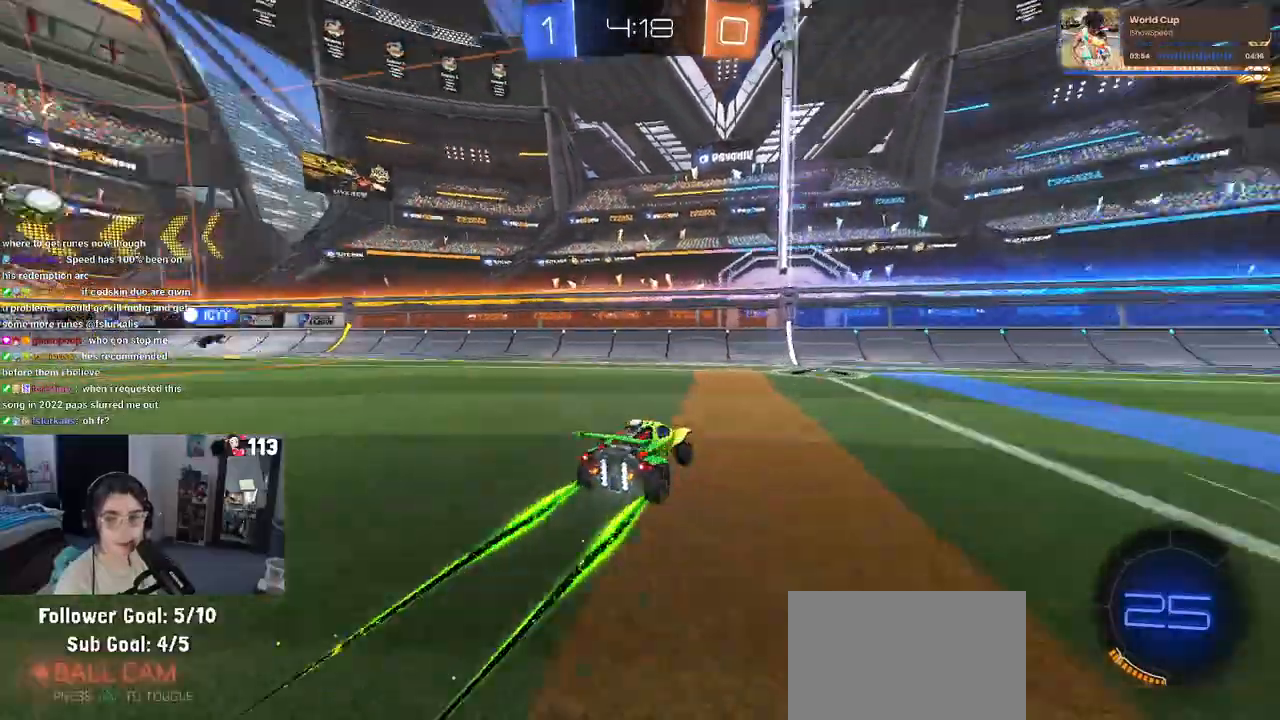
{"buttons": ["R2"], "left_stick": "right", "right_stick": "center", "events": [[100, "TRIANGLE", "up"], [117, "left_stick", "right"], [300, "SQUARE", "down"], [383, "SQUARE", "up"]]}
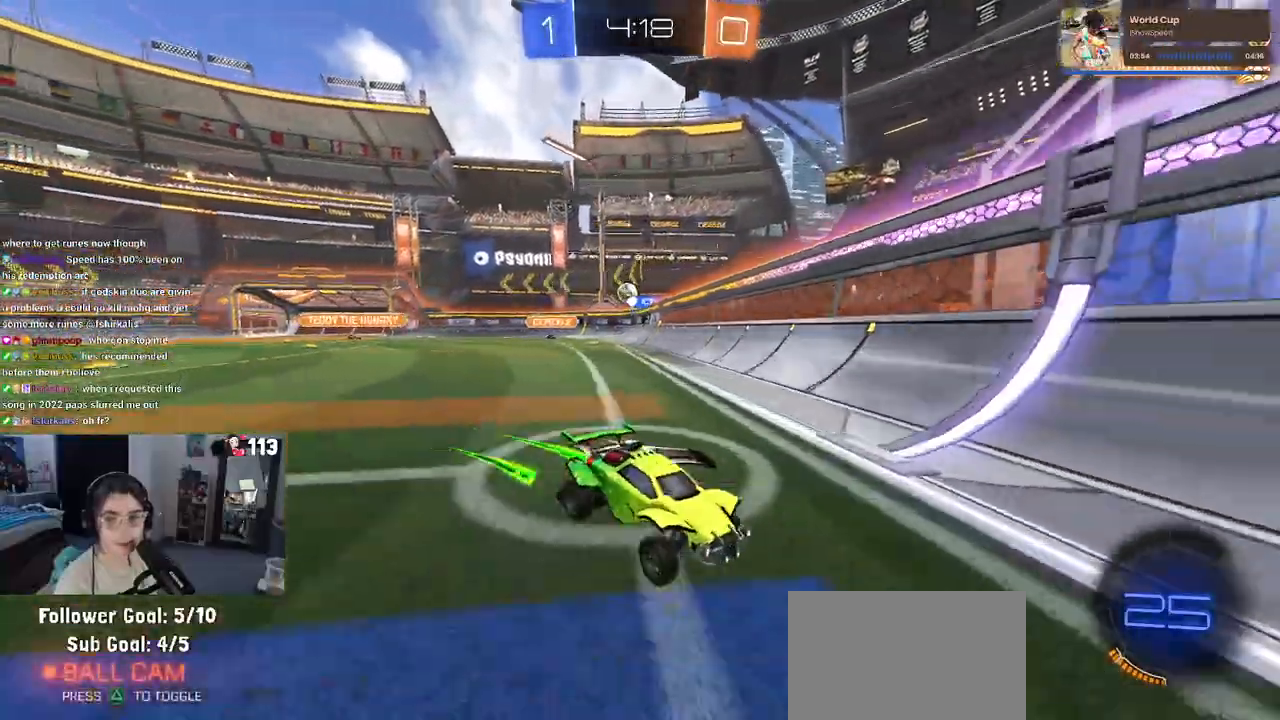
{"buttons": ["R2"], "left_stick": "center", "right_stick": "center", "events": [[33, "left_stick", "center"], [50, "R1", "down"], [83, "left_stick", "right"], [267, "left_stick", "center"], [500, "R1", "up"]]}
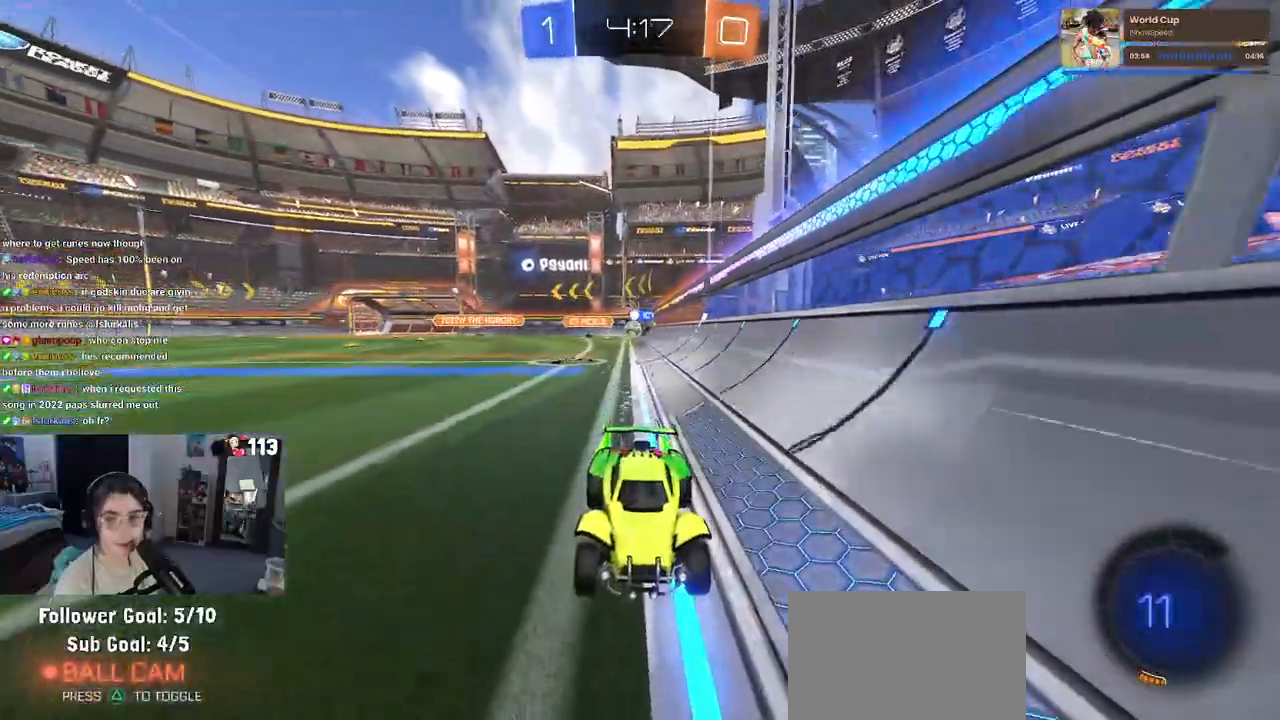
{"buttons": ["R2"], "left_stick": "center", "right_stick": "center", "events": [[67, "left_stick", "right"], [233, "left_stick", "center"]]}
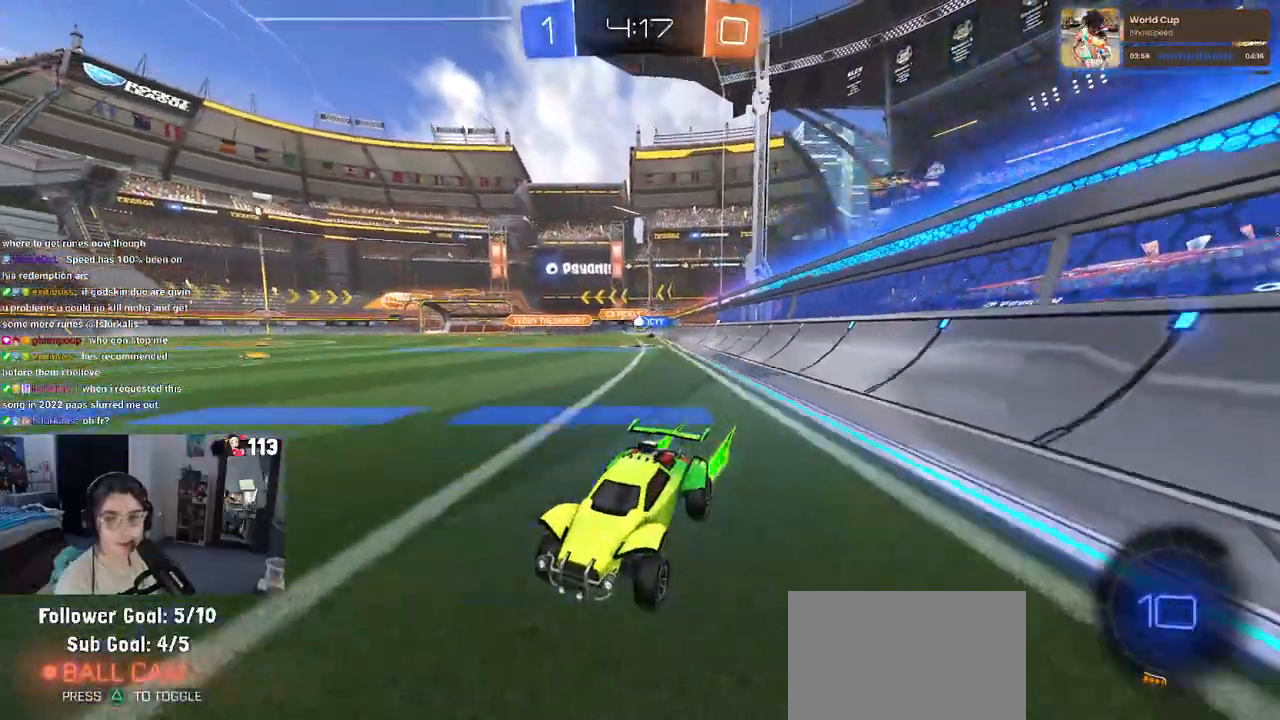
{"buttons": ["R2"], "left_stick": "center", "right_stick": "center", "events": [[33, "left_stick", "left"], [167, "left_stick", "center"]]}
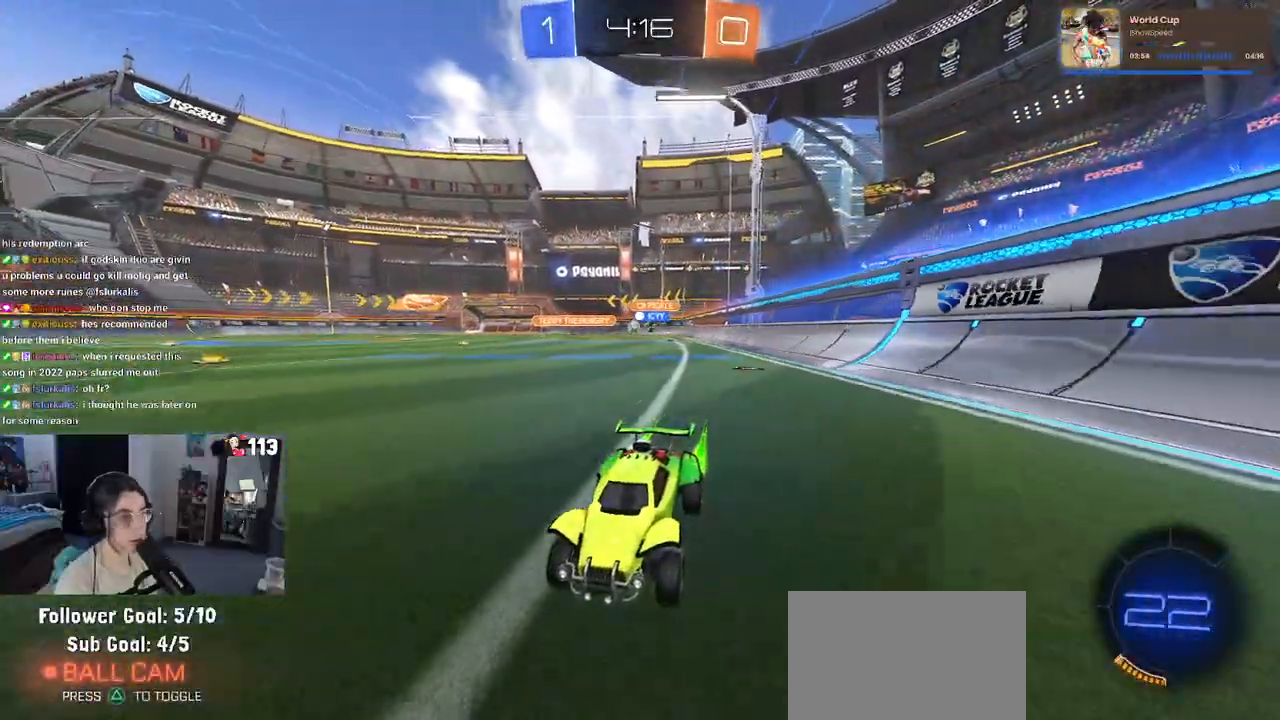
{"buttons": ["R2"], "left_stick": "right", "right_stick": "center", "events": [[200, "left_stick", "right"], [267, "SQUARE", "down"], [350, "SQUARE", "up"]]}
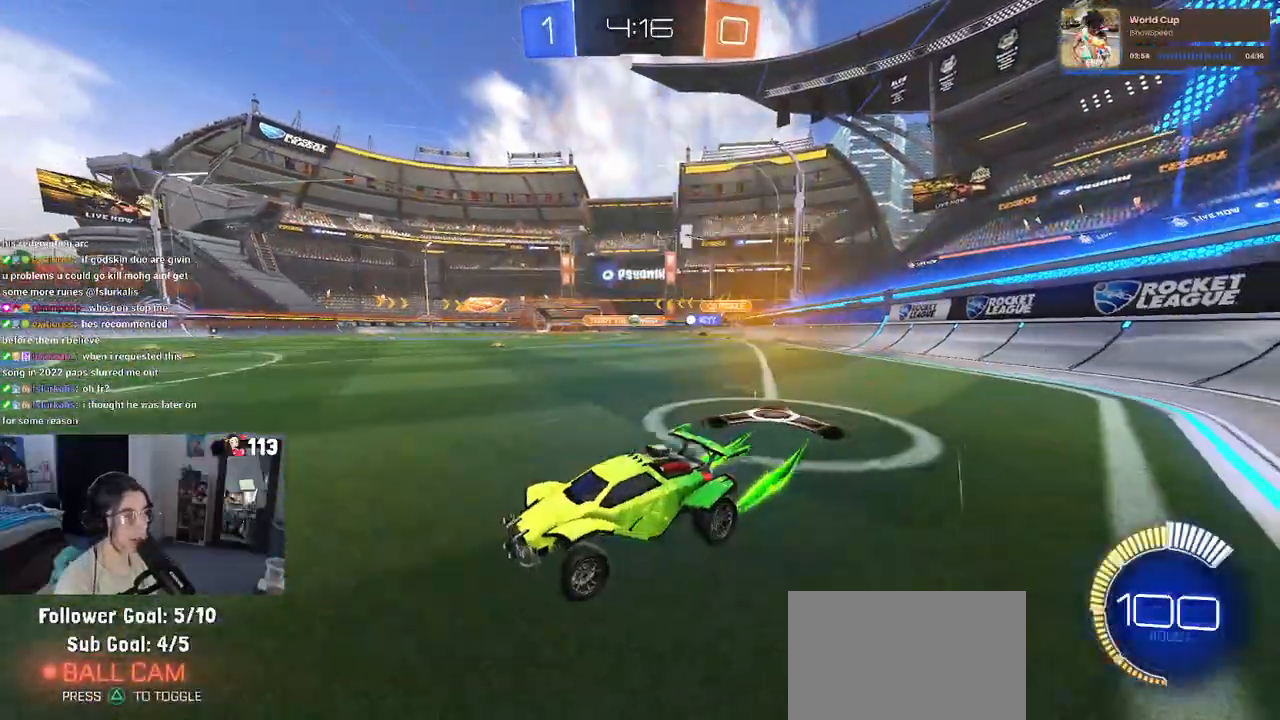
{"buttons": ["R1", "R2"], "left_stick": "right", "right_stick": "center", "events": [[33, "R1", "down"], [217, "left_stick", "center"], [333, "left_stick", "right"]]}
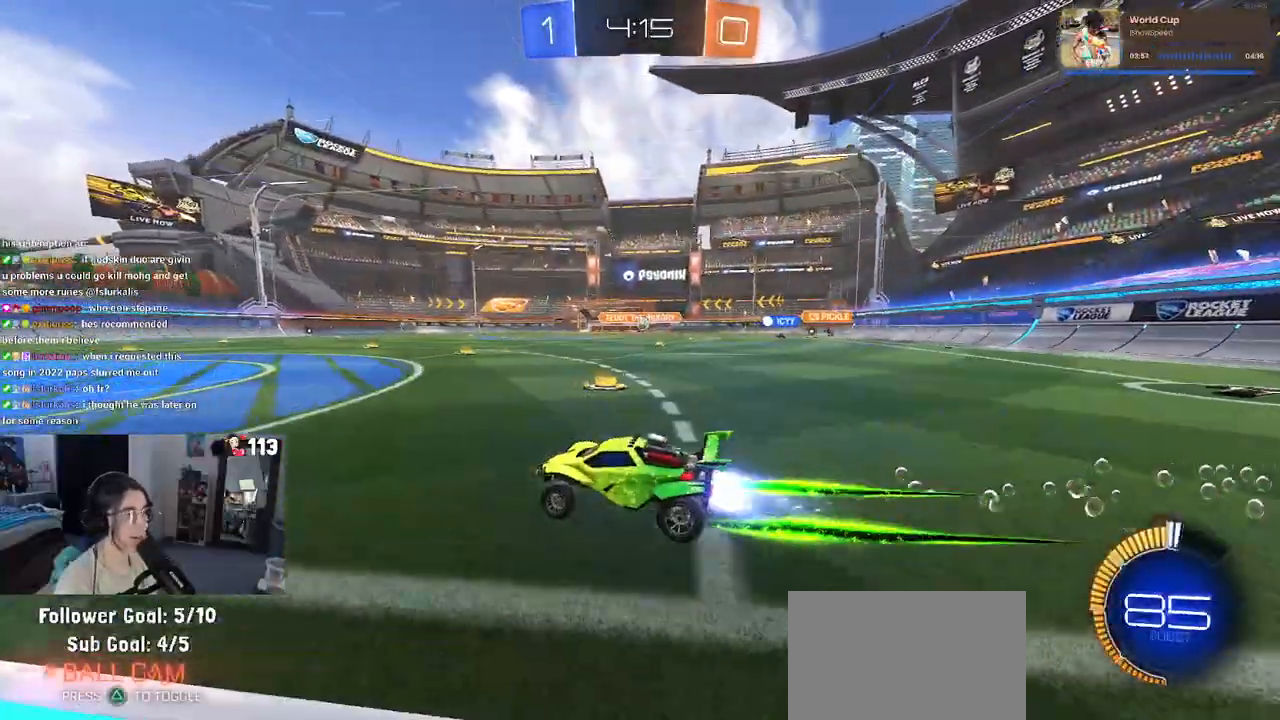
{"buttons": ["R2"], "left_stick": "center", "right_stick": "center", "events": [[150, "R1", "up"], [283, "left_stick", "center"]]}
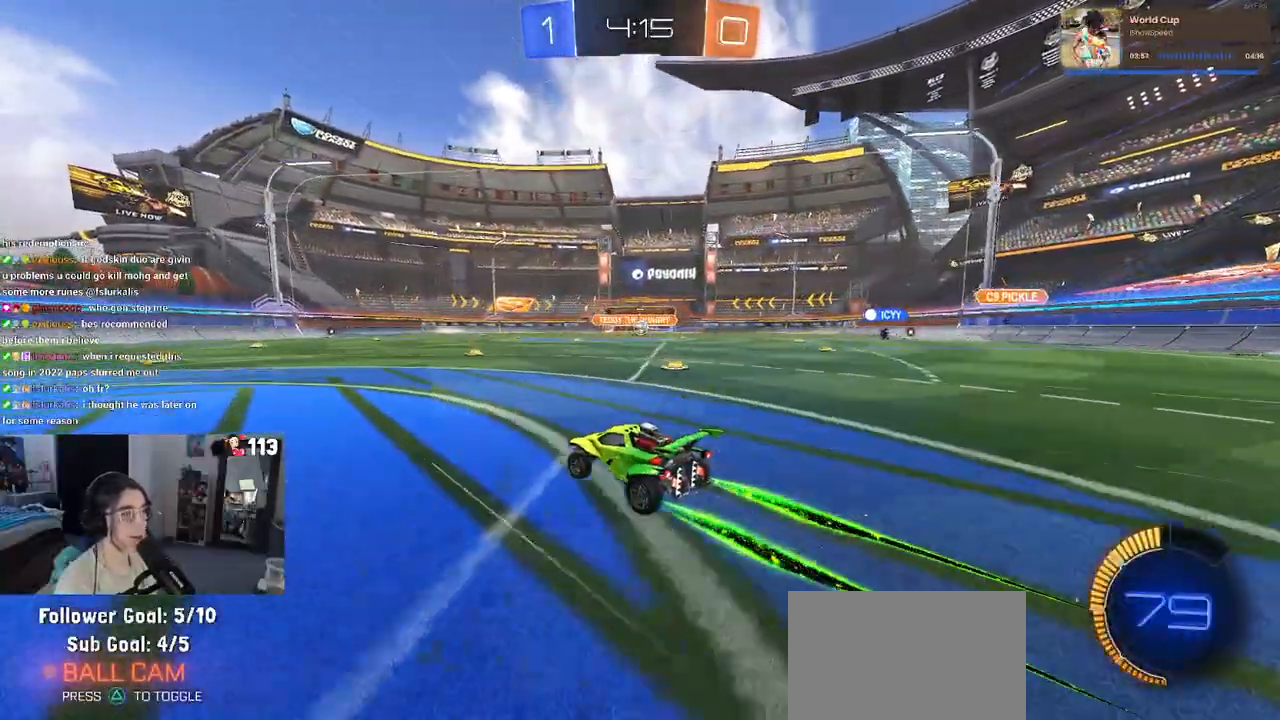
{"buttons": ["R2"], "left_stick": "center", "right_stick": "center", "events": []}
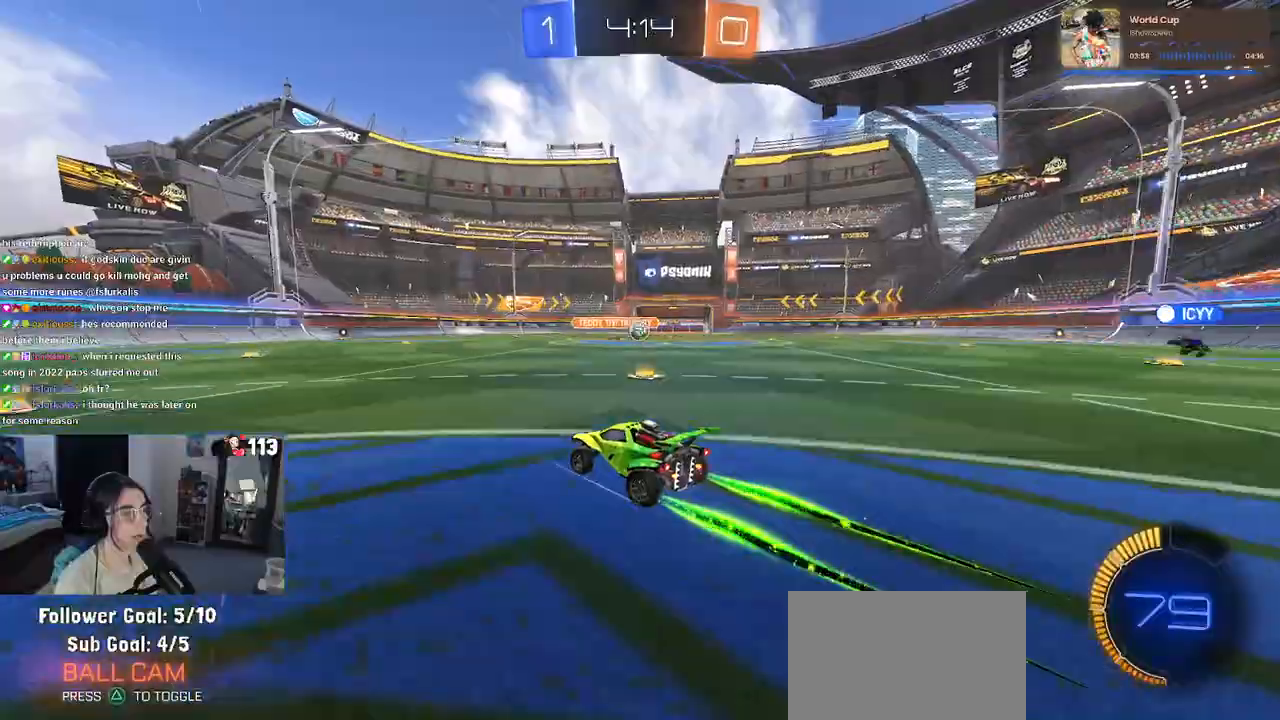
{"buttons": ["SQUARE", "R2"], "left_stick": "left", "right_stick": "center", "events": [[50, "left_stick", "right"], [117, "SQUARE", "down"], [183, "left_stick", "left"], [283, "SQUARE", "up"], [483, "SQUARE", "down"]]}
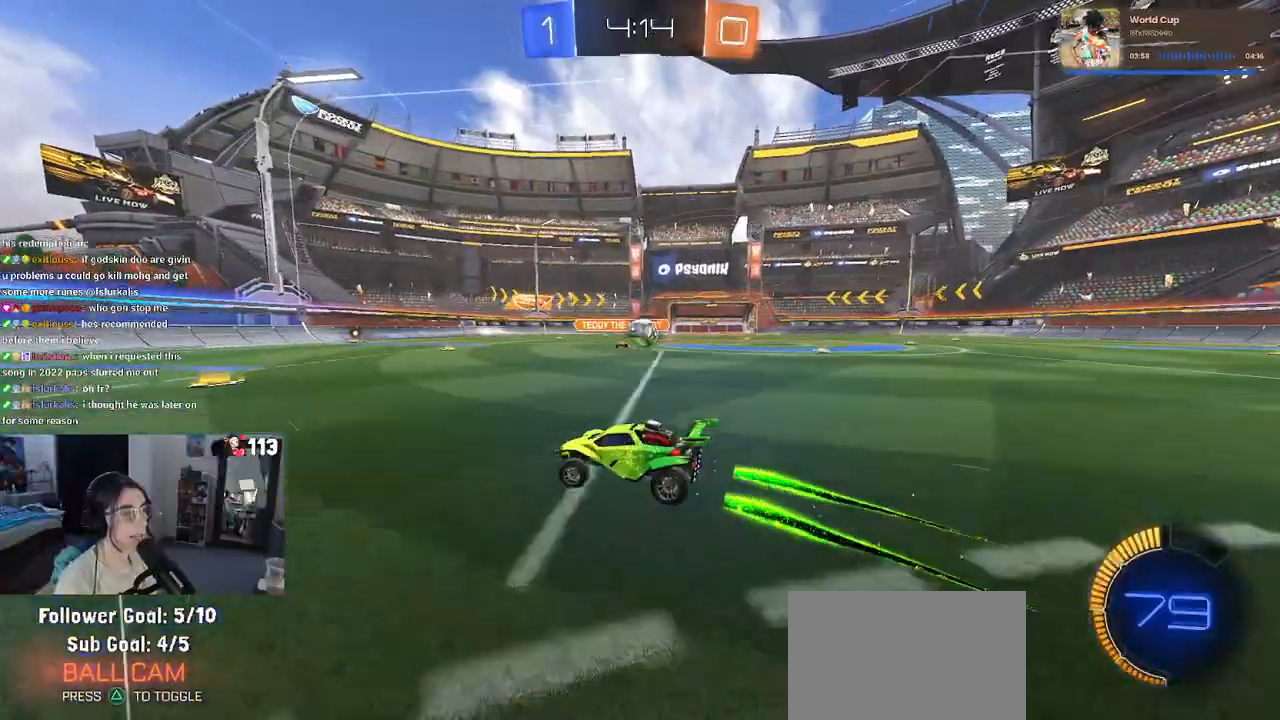
{"buttons": ["R1", "R2"], "left_stick": "left", "right_stick": "center", "events": [[83, "SQUARE", "up"], [400, "R1", "down"]]}
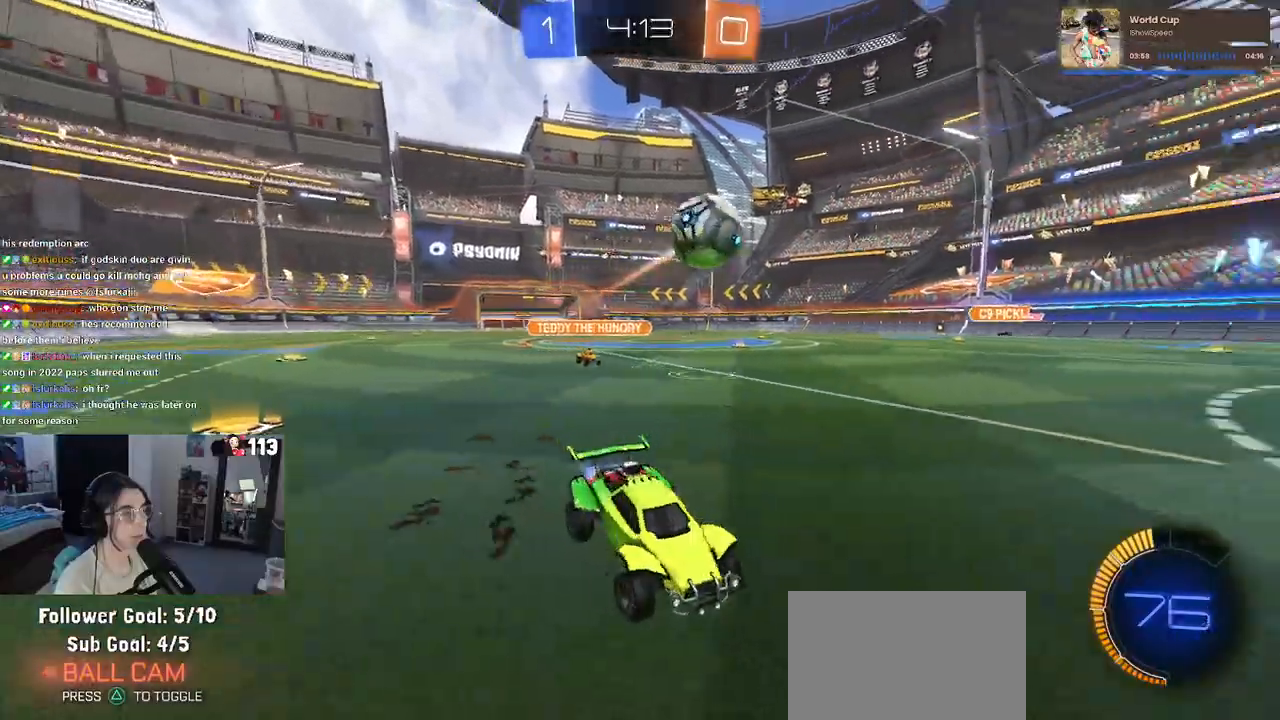
{"buttons": ["R1", "R2"], "left_stick": "center", "right_stick": "center", "events": [[317, "left_stick", "center"]]}